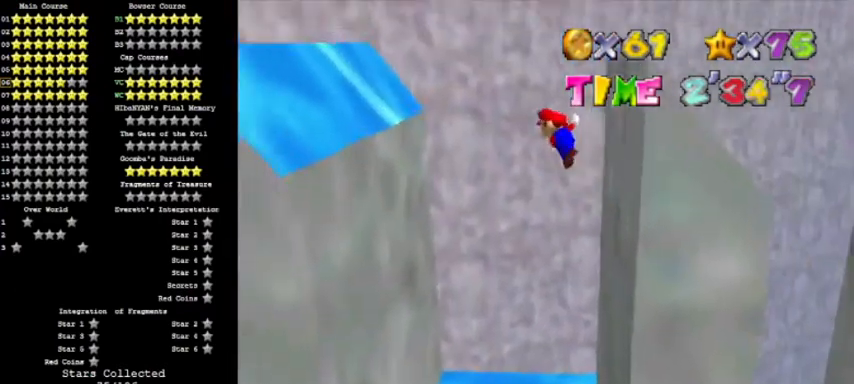
Gameplay with a controller (Nintendo layout); each line is a JSON object with the inputs held at the frame after it. "events" lists button and stick changes between this image and that frame as [ms after this image, input, new state], when the widget could be followed in between. Not read: L3 R3.
{"buttons": ["A"], "left_stick": "left", "events": []}
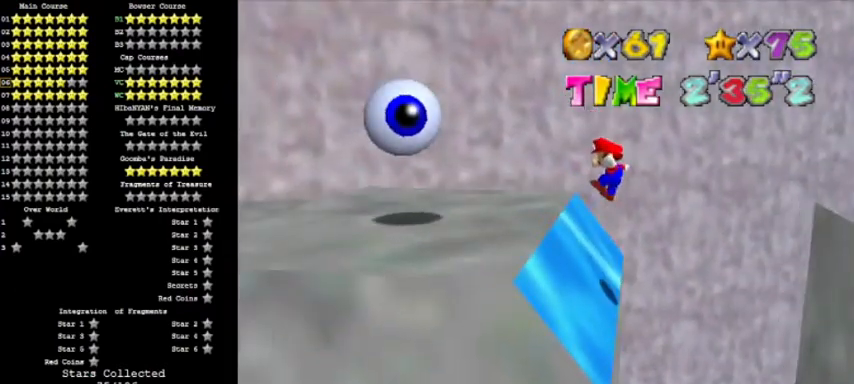
{"buttons": ["A"], "left_stick": "right", "events": [[134, "A", "up"], [201, "left_stick", "center"], [234, "A", "down"], [267, "left_stick", "right"]]}
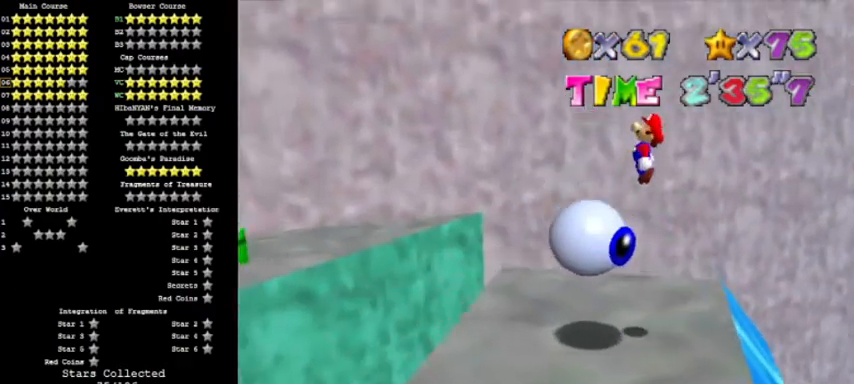
{"buttons": [], "left_stick": "center", "events": [[300, "A", "up"], [467, "left_stick", "center"]]}
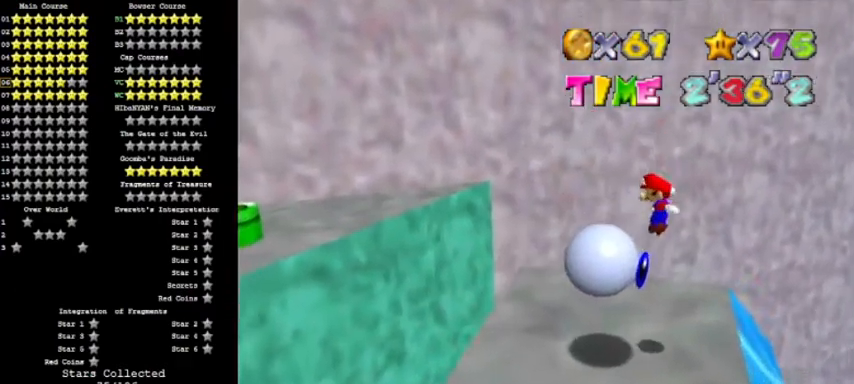
{"buttons": [], "left_stick": "center", "events": [[34, "C_RIGHT", "down"], [167, "C_RIGHT", "up"], [201, "C_RIGHT", "down"], [334, "C_RIGHT", "up"]]}
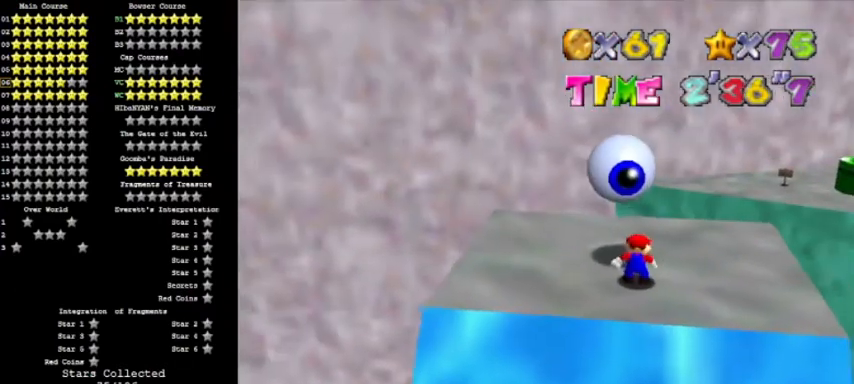
{"buttons": [], "left_stick": "right", "events": [[300, "left_stick", "right"]]}